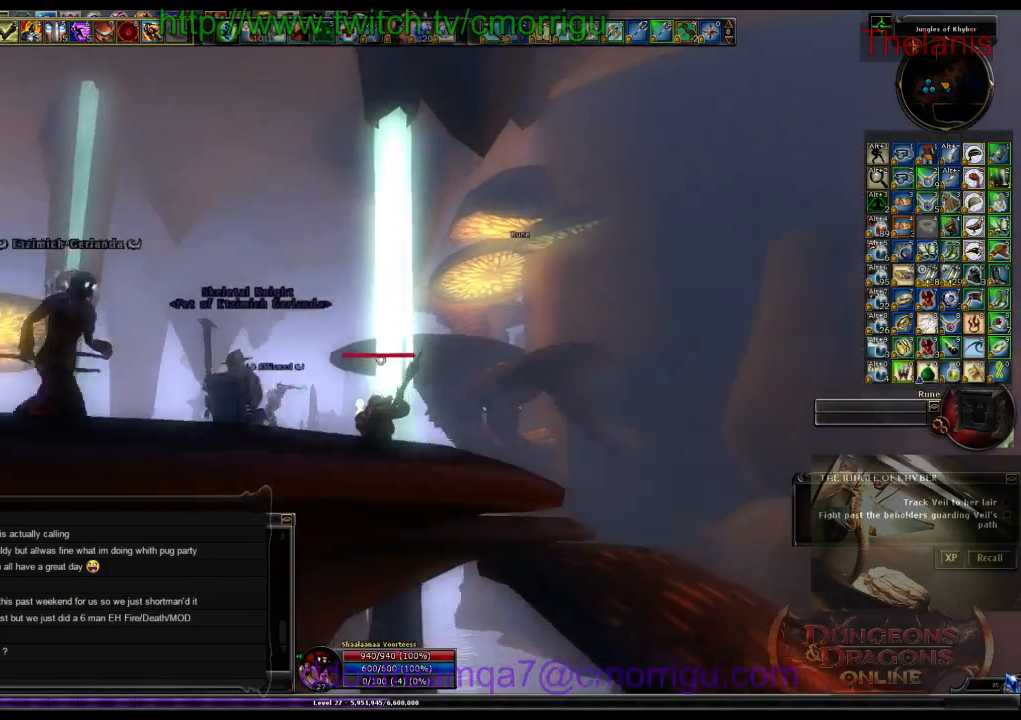
Gameplay with keyboard; each line is a JSON object with the keys held at the frame after it. "events" lists presses ("down") and releases ("up") of ".", "/", "0", "1", "2", "3", "4", "5", "6", "7", "8", "9", "a", "b", "backslash", "backspace", "c", "caps_lock", "comma", "ctrl_l", "ctrl_r", "d", "e", "equals", "escape", "f", "f1", "f10", "f11", "f12", "f2", "f3", "f4", "f5", "f6", "f7", "f8", "f9", "g", "h", "i", "j", "k", "l", "lbracket", "m", "minus", "n", "o", "p", "q", "quote", "r", "rbracket", "return", "s", "semicolon", "shift_l", "shift_r", "space", "t", "tab", "tilde", "u", "v", "w", "x", "y" and "z" between this image and that frame as [ms after this image, input, new state], when the widget could be followed in between. No other keys are recorded. Mouse input is not recorded.
{"keys": [], "events": []}
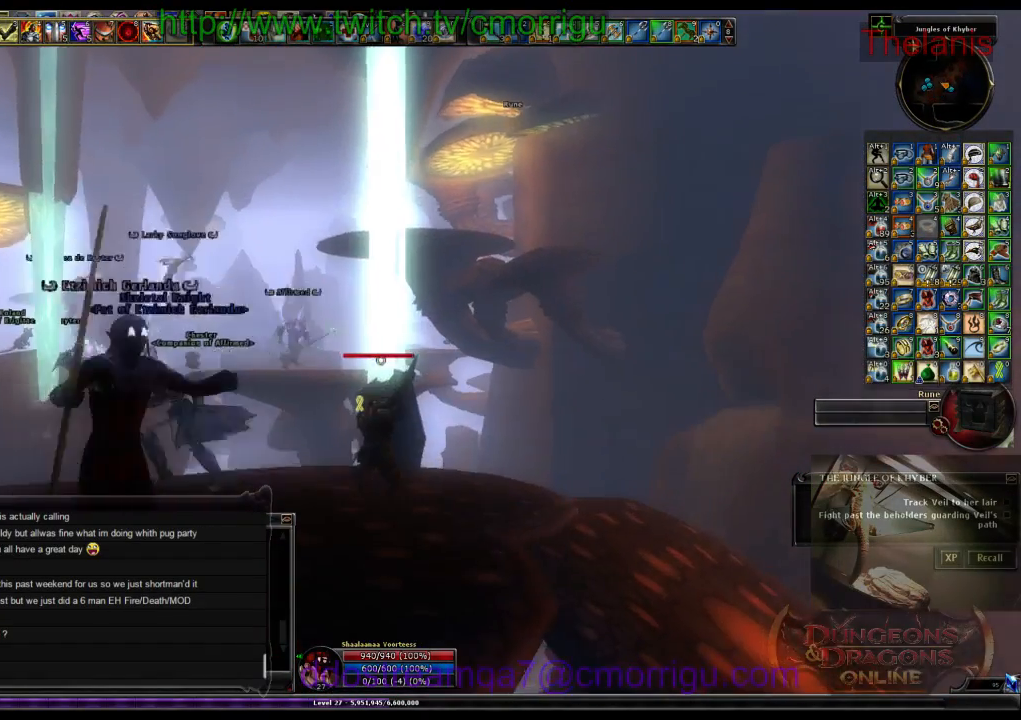
{"keys": [], "events": []}
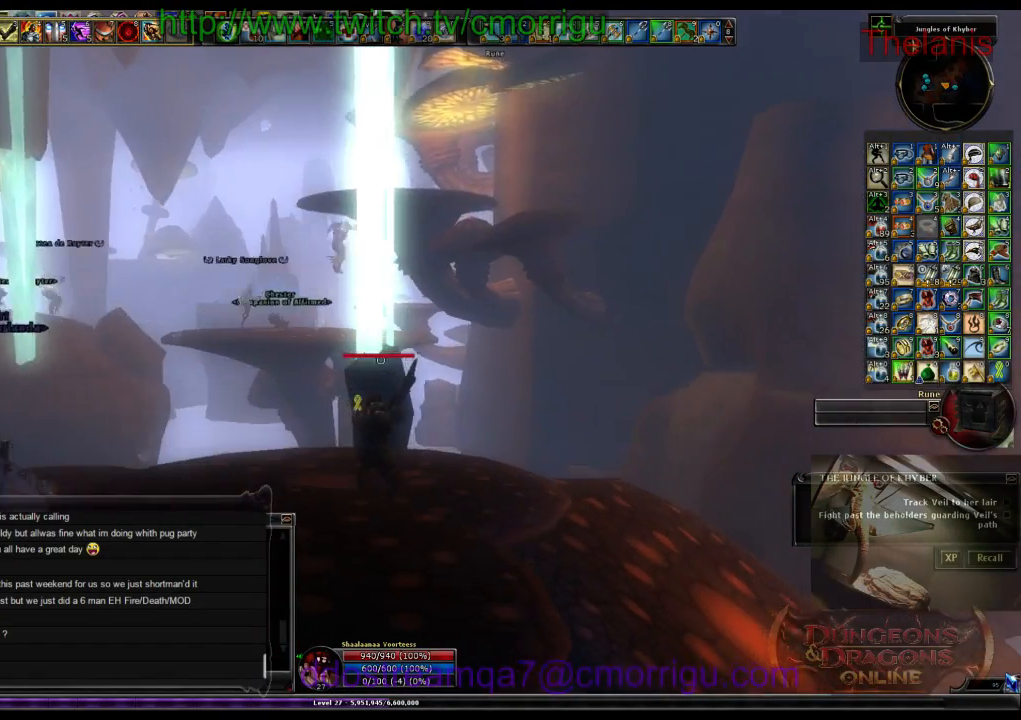
{"keys": [], "events": [[166, "a", "down"], [400, "a", "up"]]}
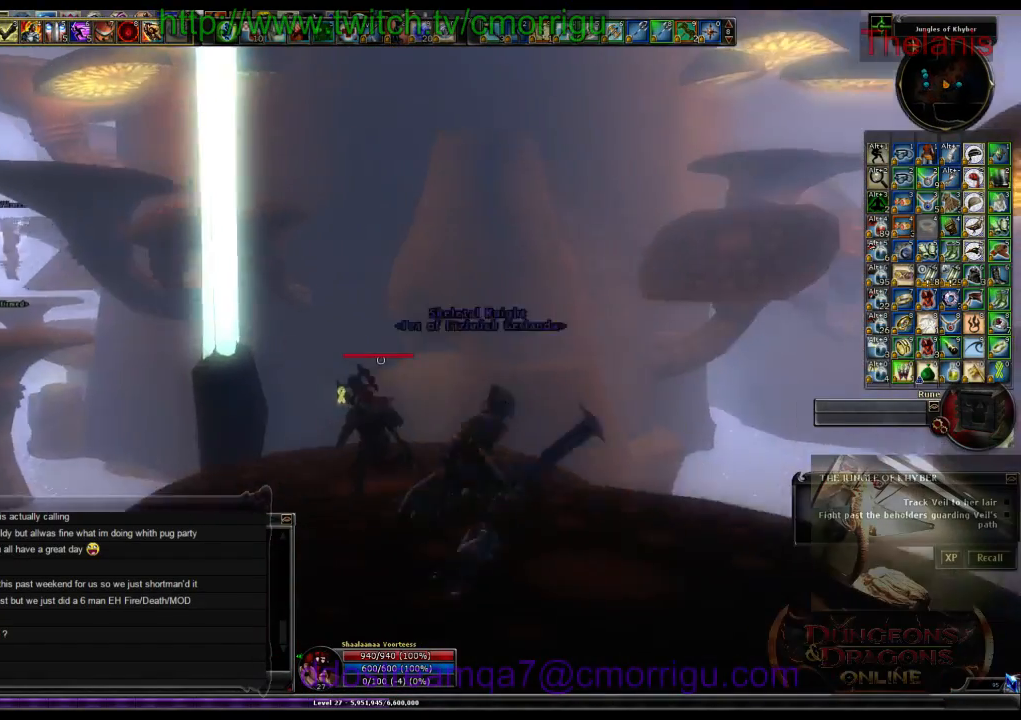
{"keys": [], "events": []}
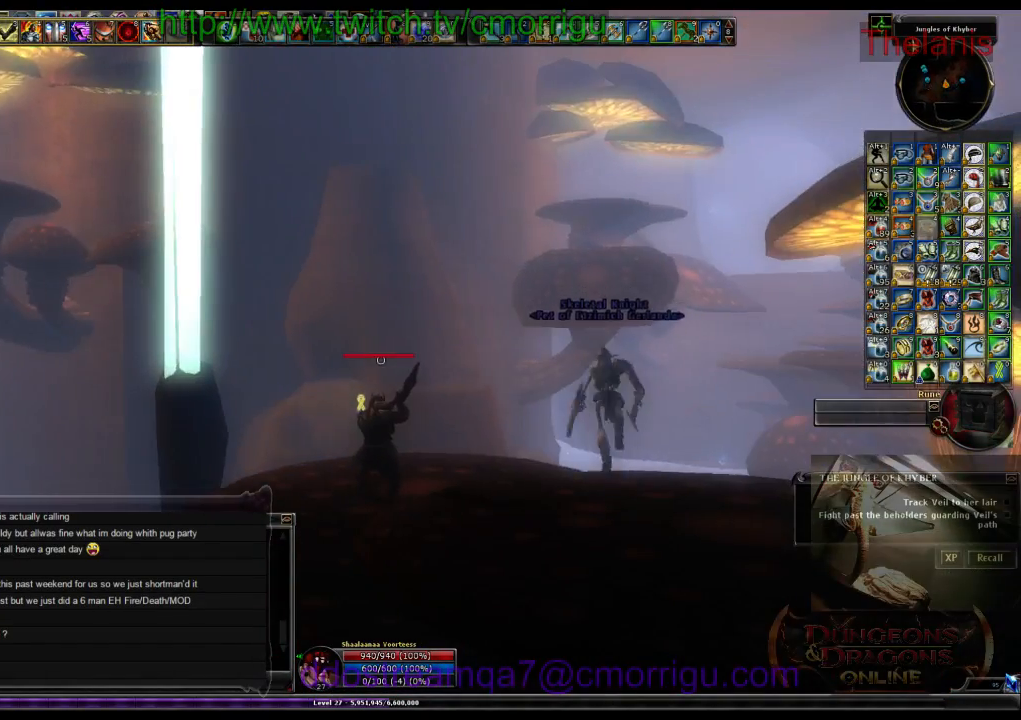
{"keys": [], "events": []}
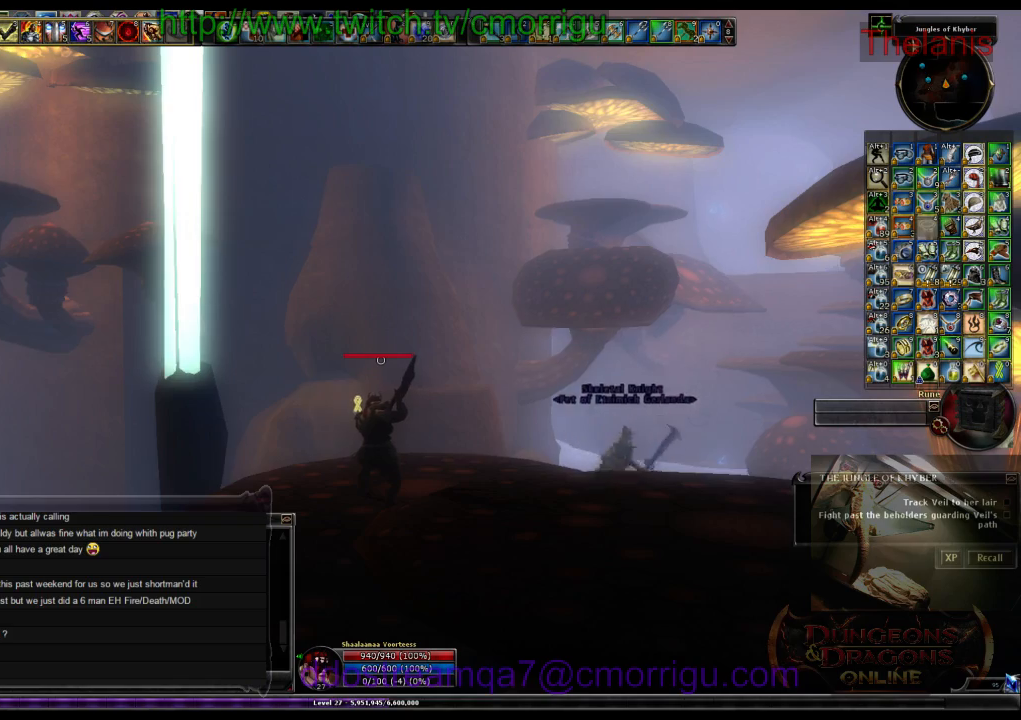
{"keys": [], "events": []}
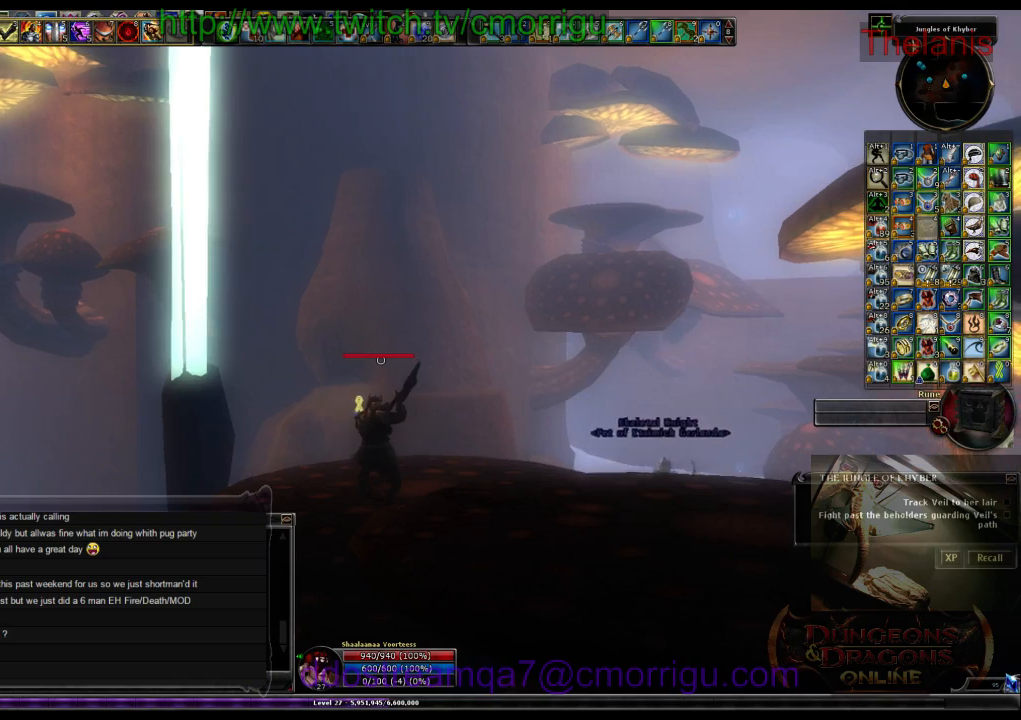
{"keys": [], "events": []}
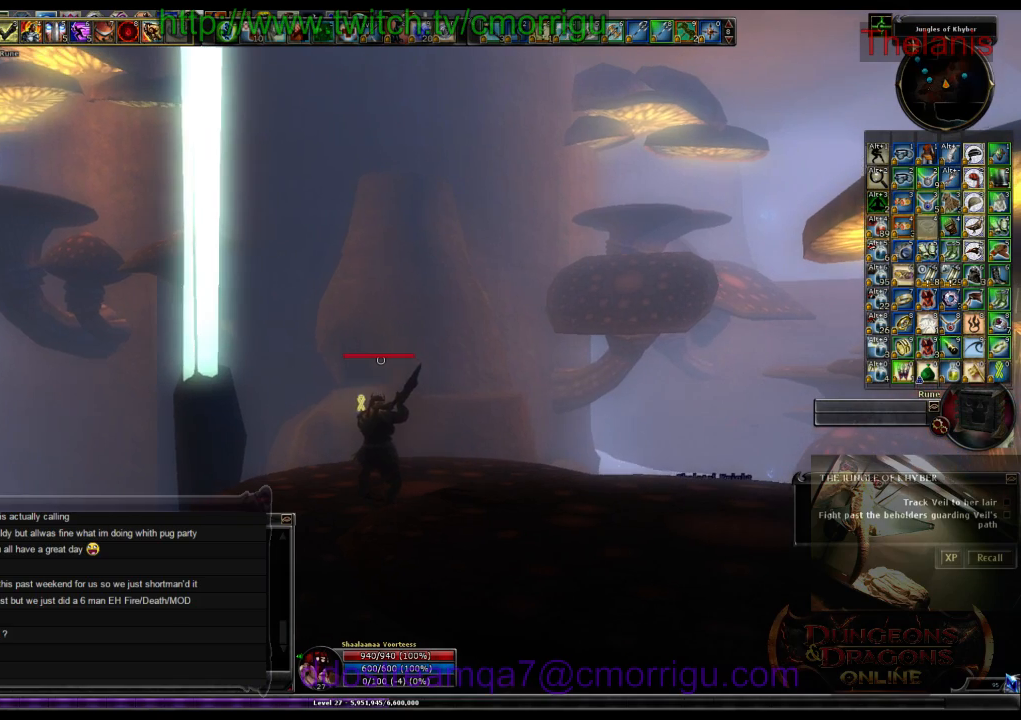
{"keys": [], "events": []}
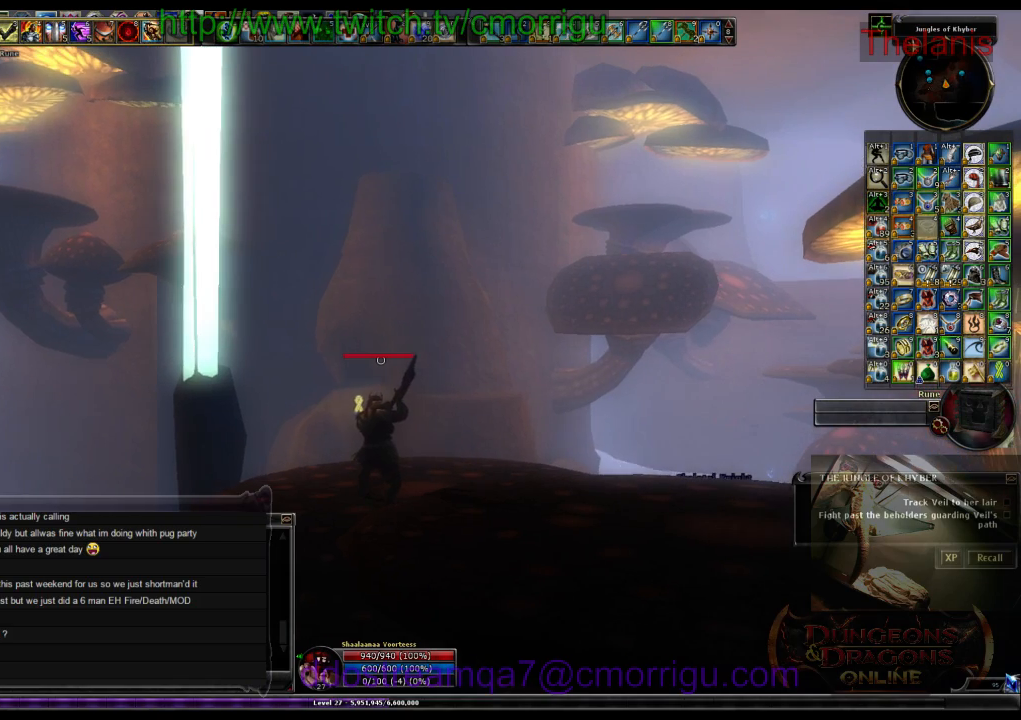
{"keys": ["w"], "events": [[433, "w", "down"]]}
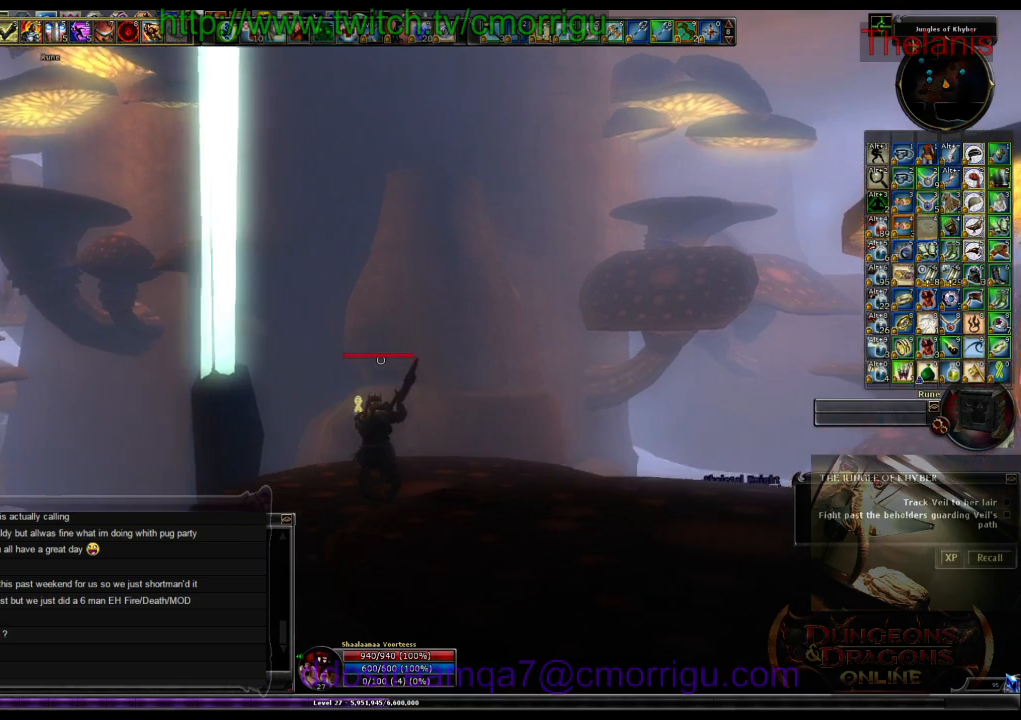
{"keys": ["w"], "events": []}
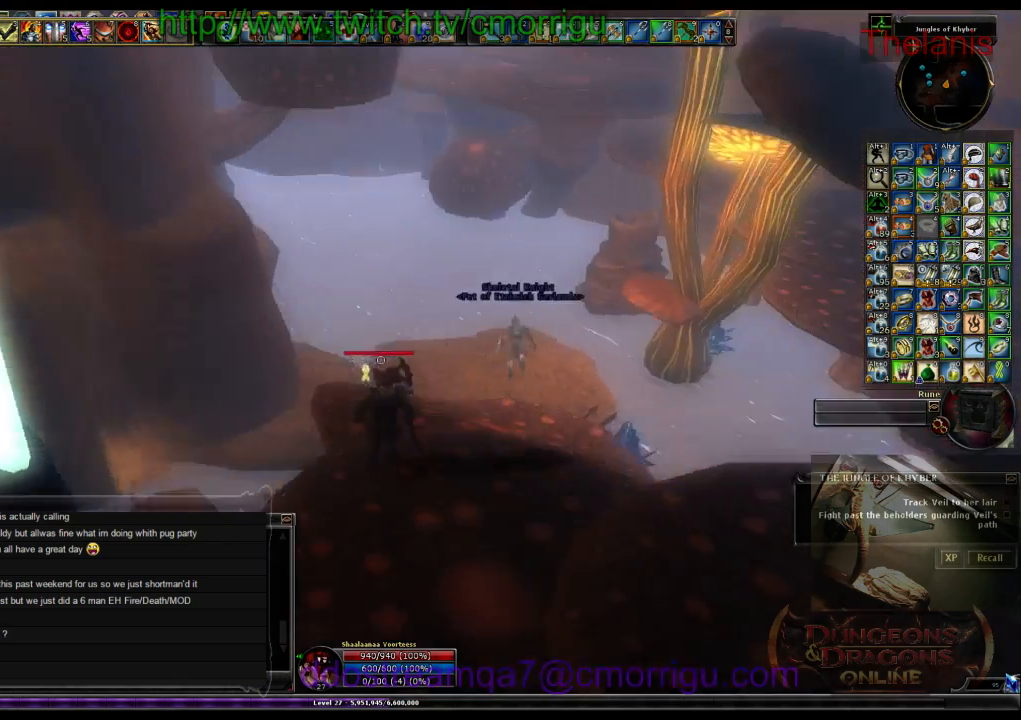
{"keys": ["w"]}
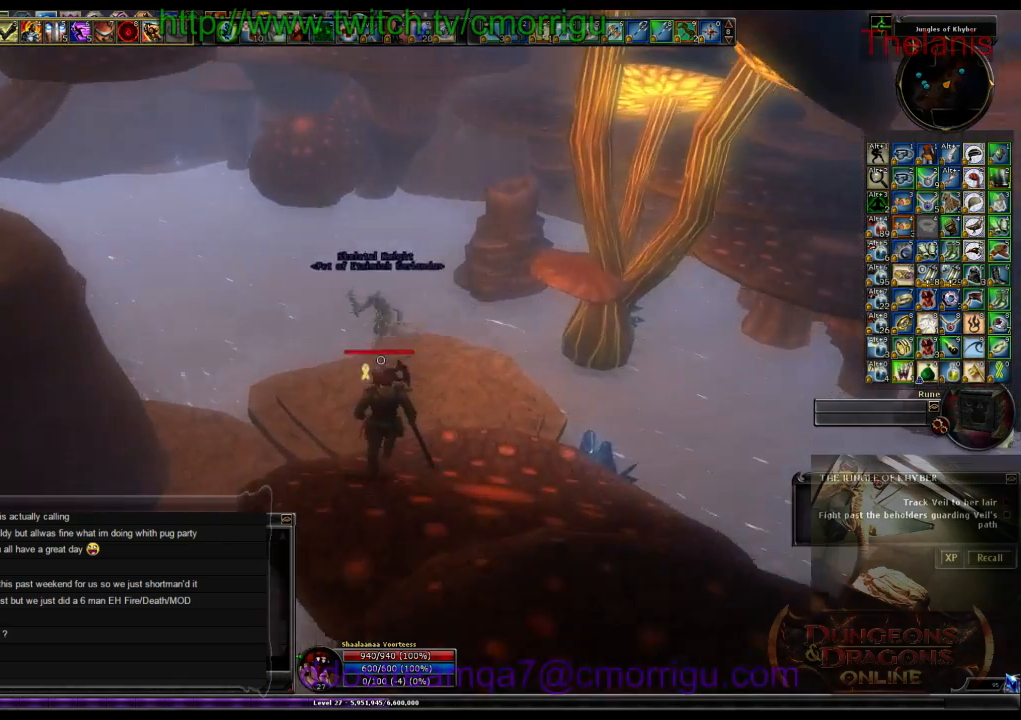
{"keys": ["w"], "events": []}
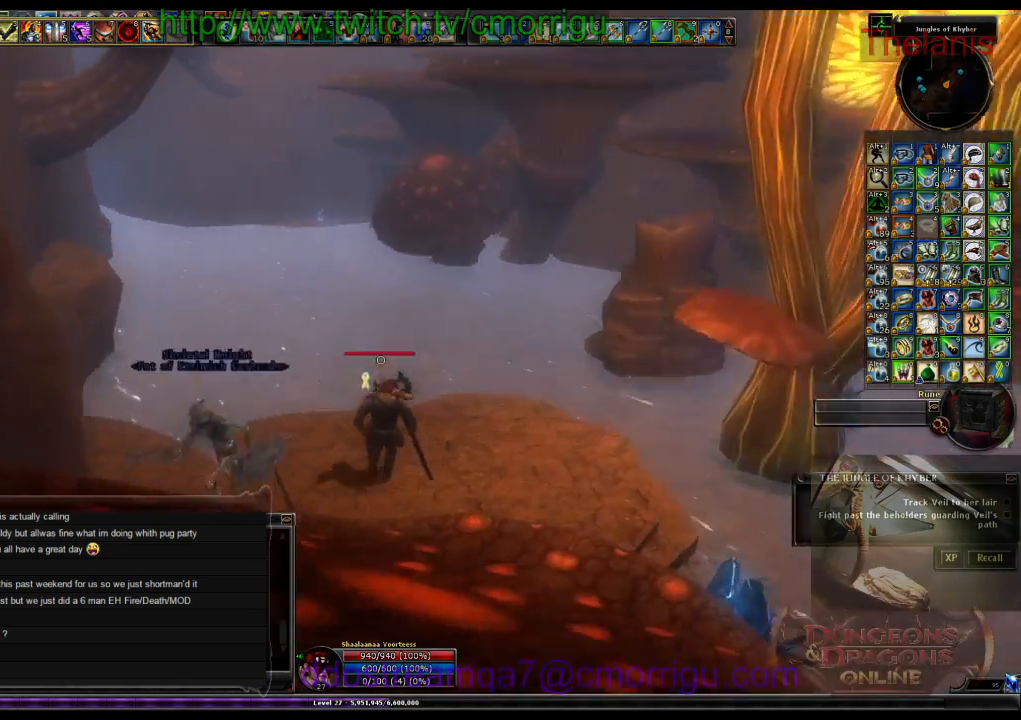
{"keys": ["w"], "events": []}
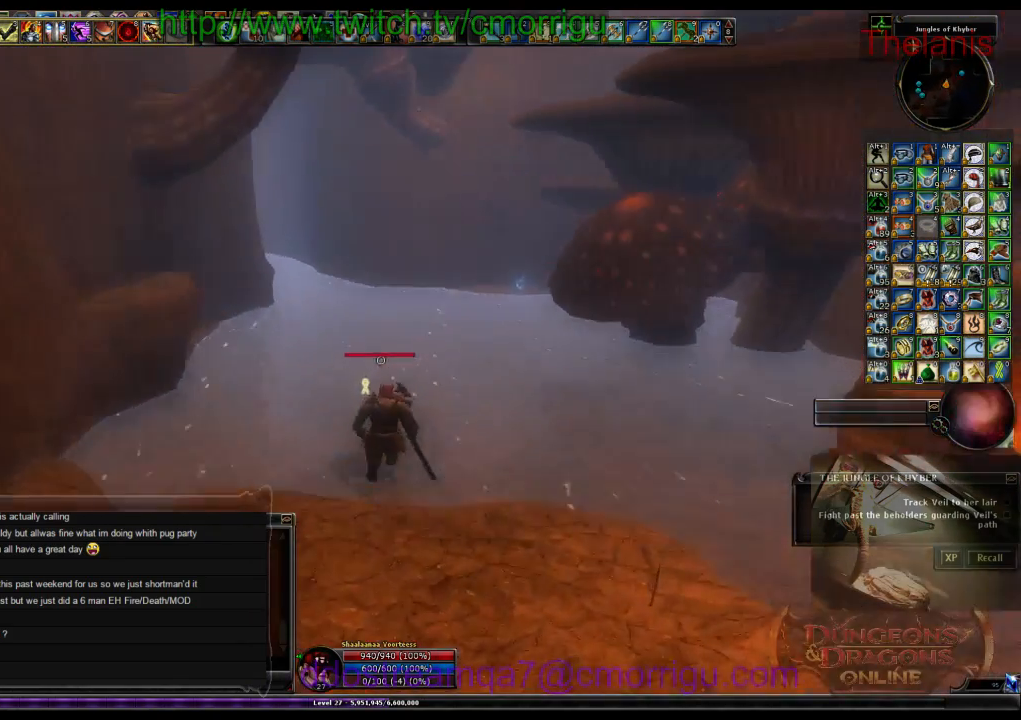
{"keys": ["w"], "events": []}
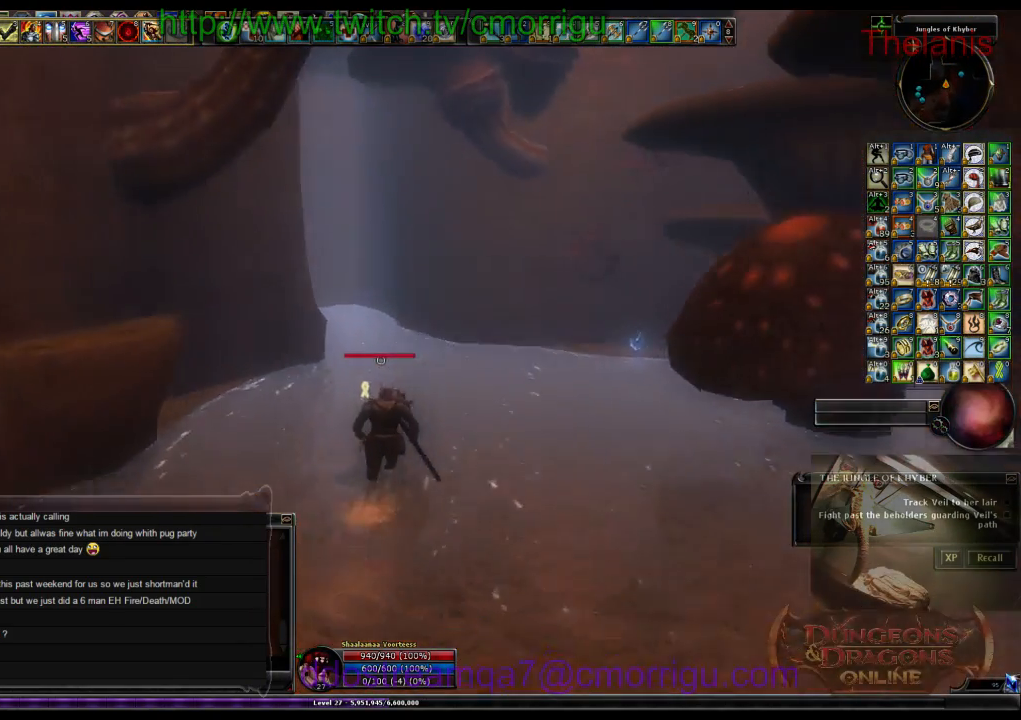
{"keys": ["w"], "events": []}
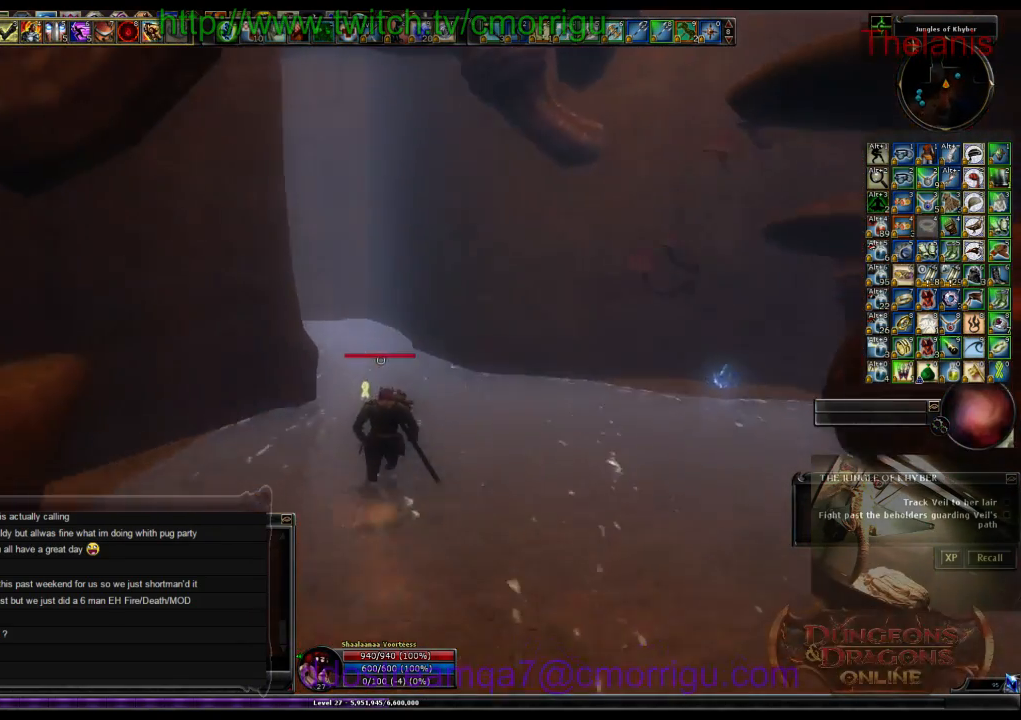
{"keys": ["w"], "events": []}
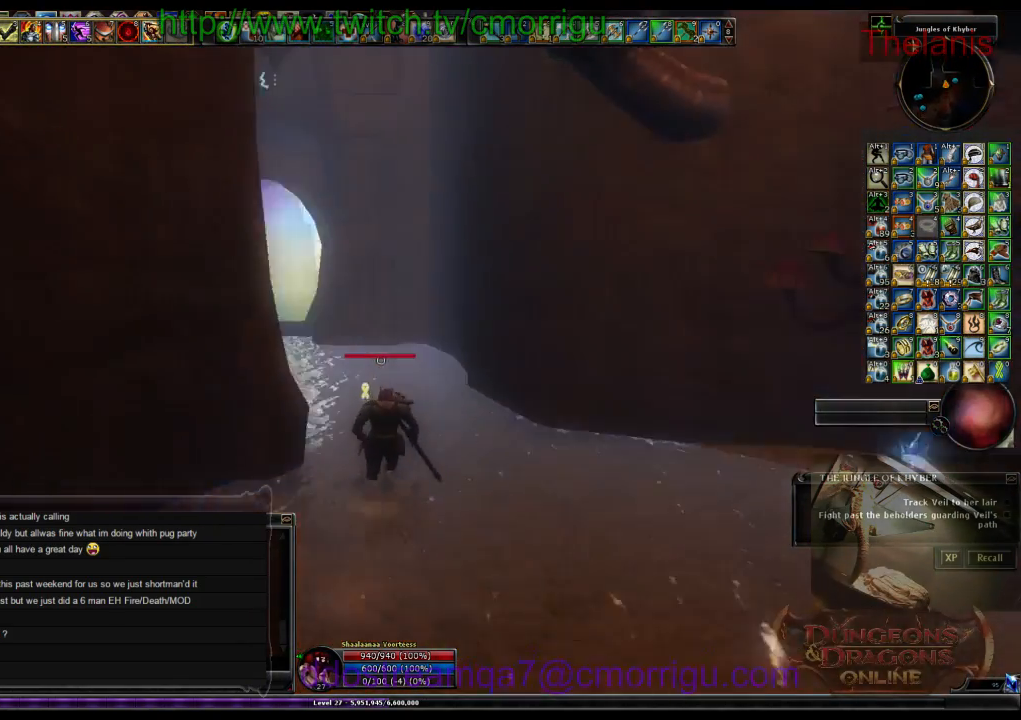
{"keys": ["w"], "events": []}
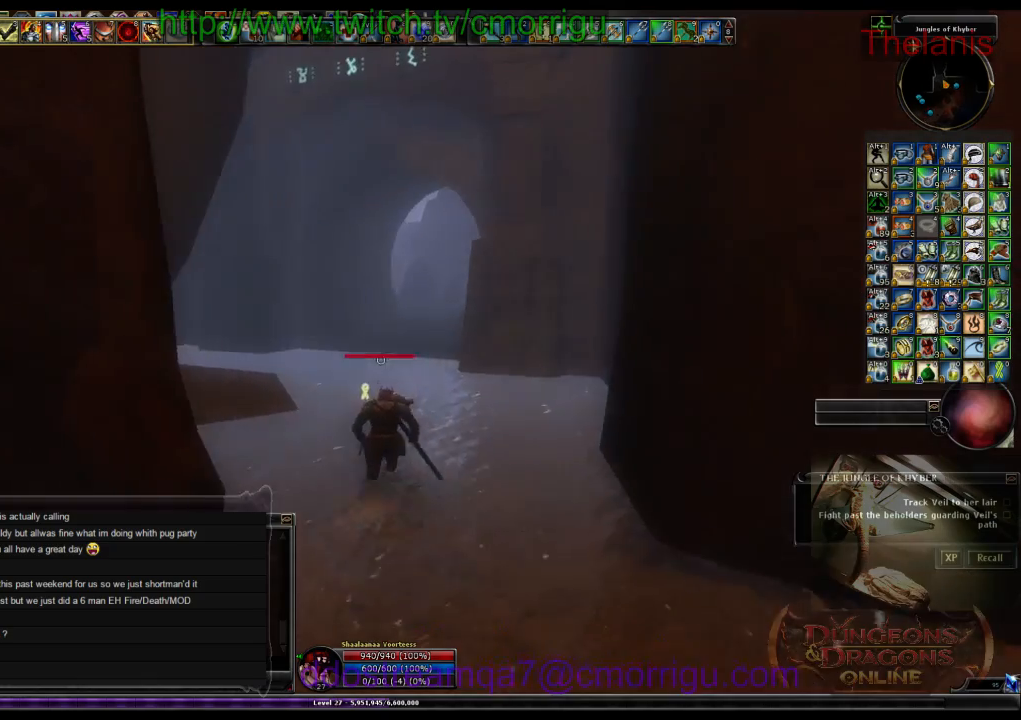
{"keys": ["w"], "events": []}
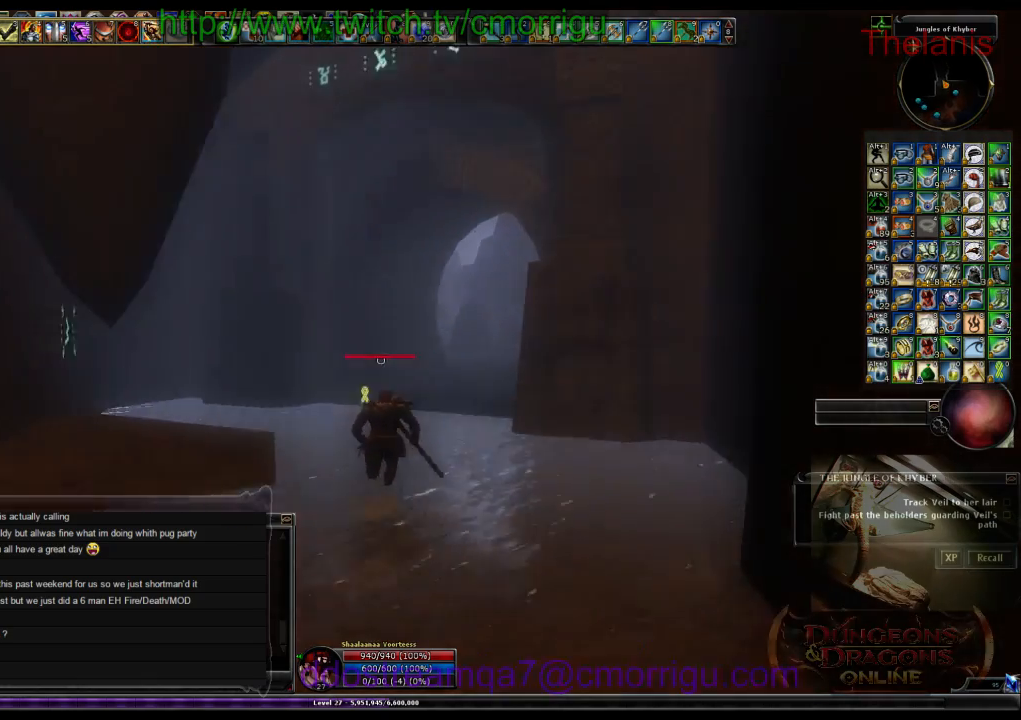
{"keys": ["w"], "events": []}
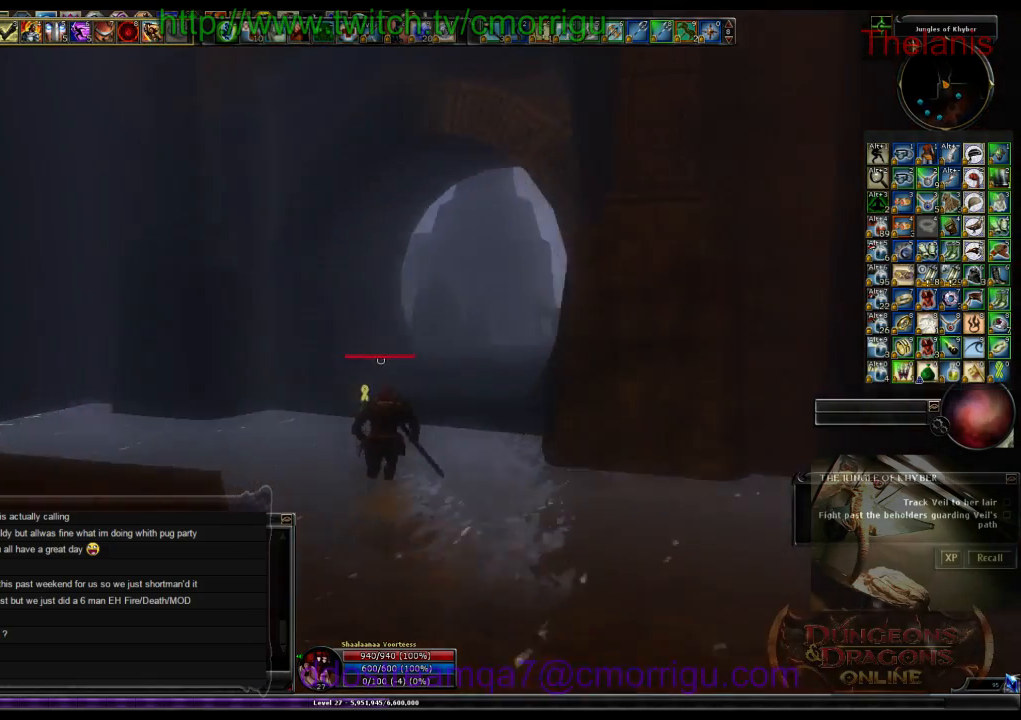
{"keys": ["w"], "events": []}
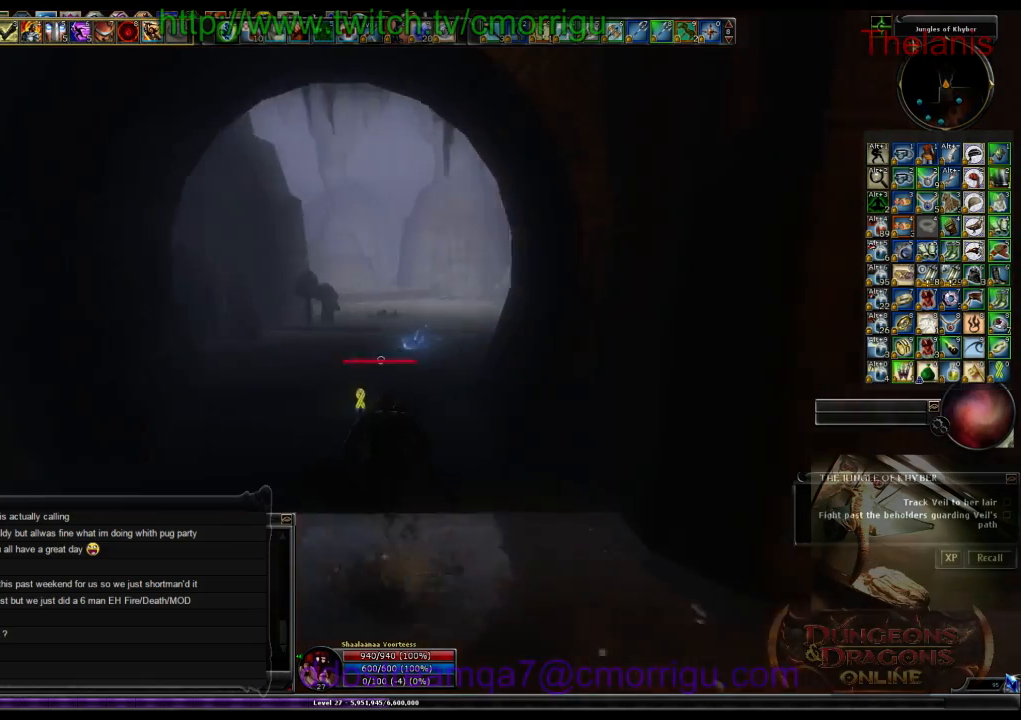
{"keys": ["w"], "events": []}
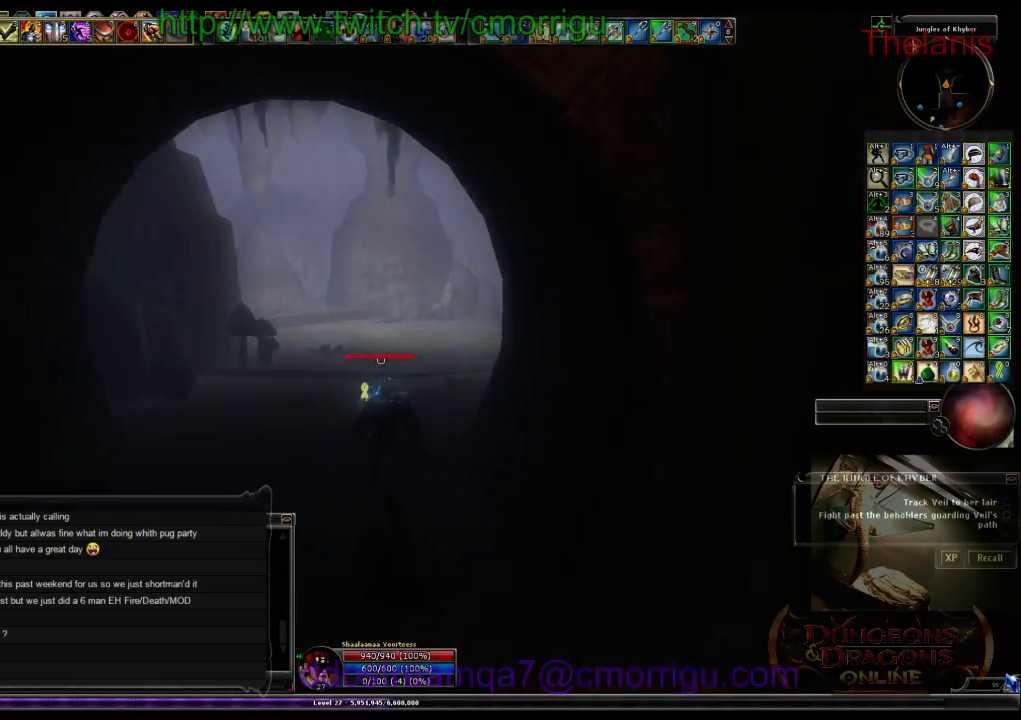
{"keys": ["w"], "events": []}
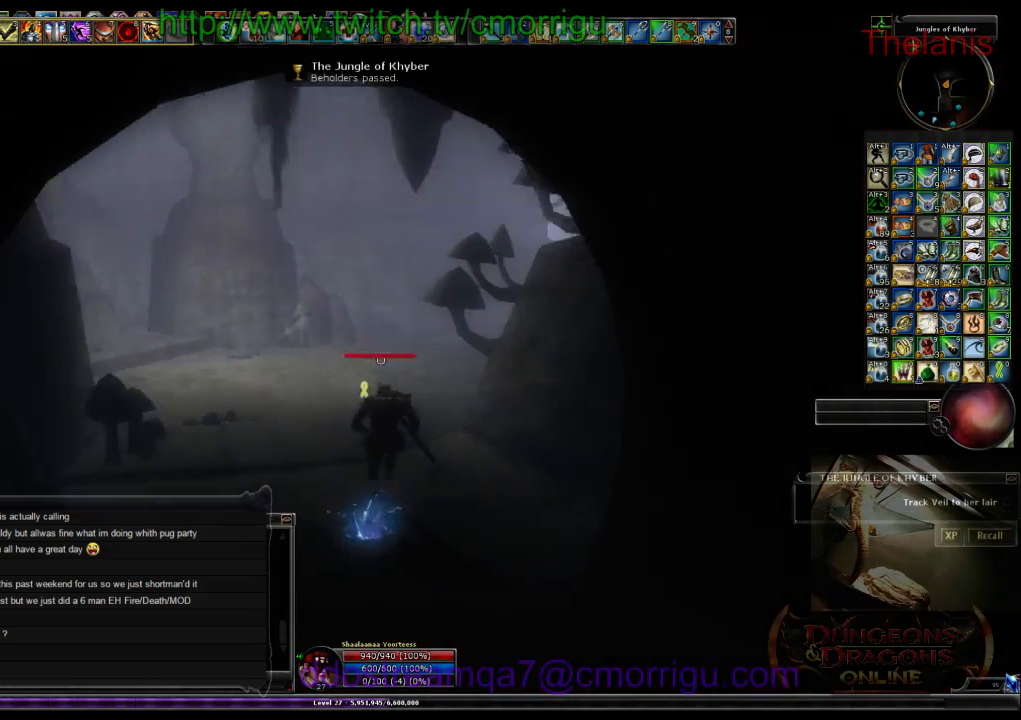
{"keys": ["w"], "events": []}
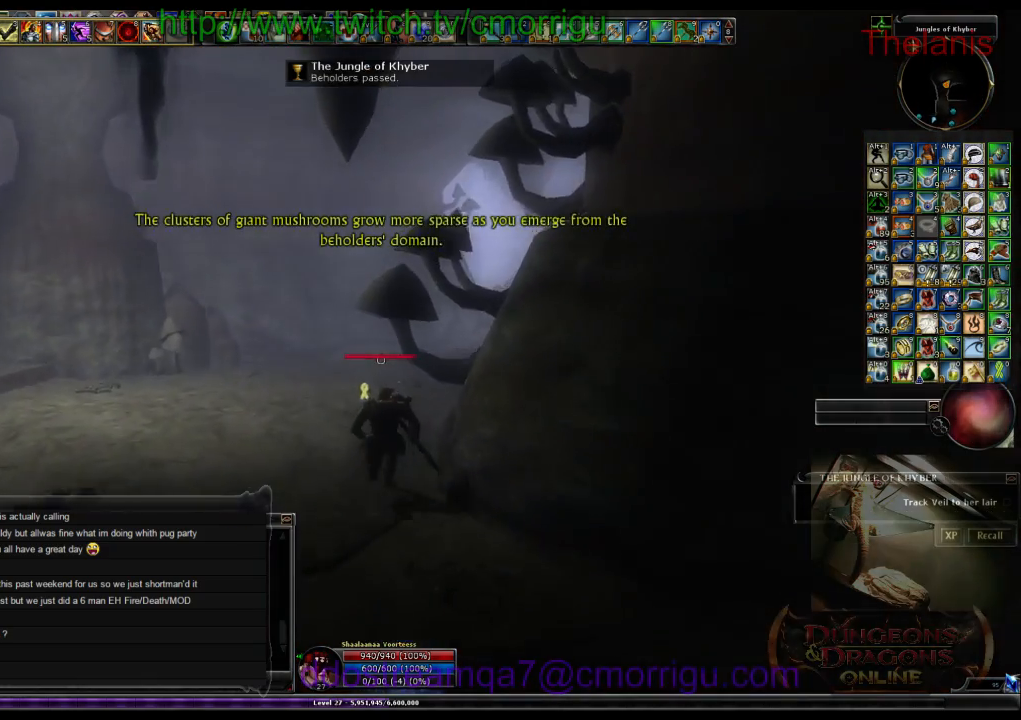
{"keys": ["w"], "events": [[233, "a", "down"], [500, "a", "up"]]}
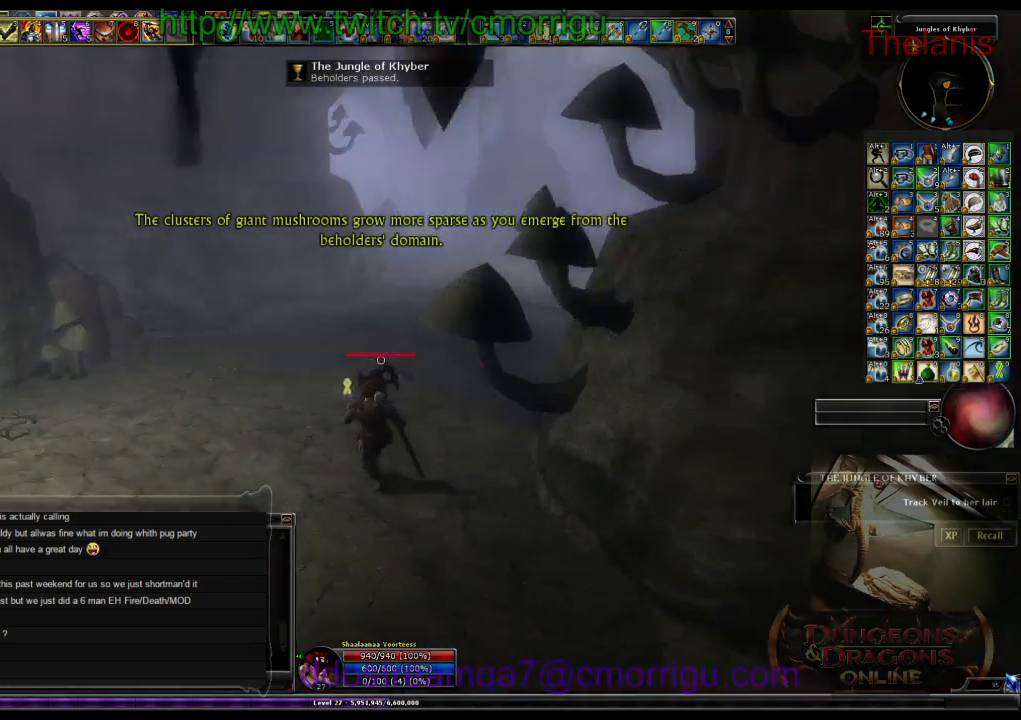
{"keys": ["w"], "events": []}
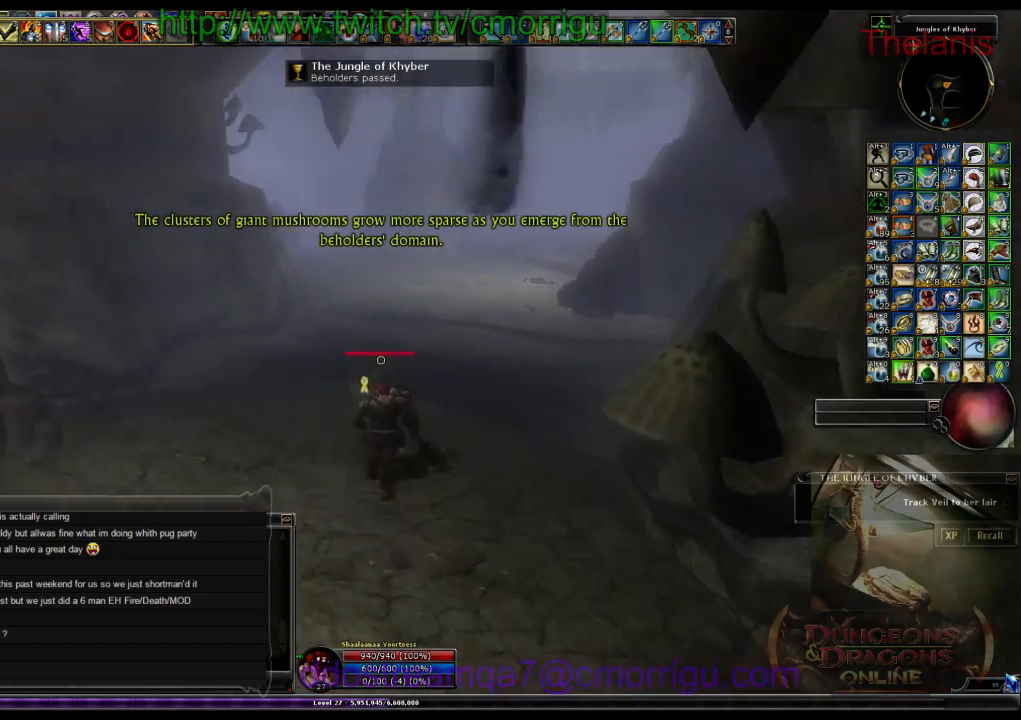
{"keys": ["w"], "events": []}
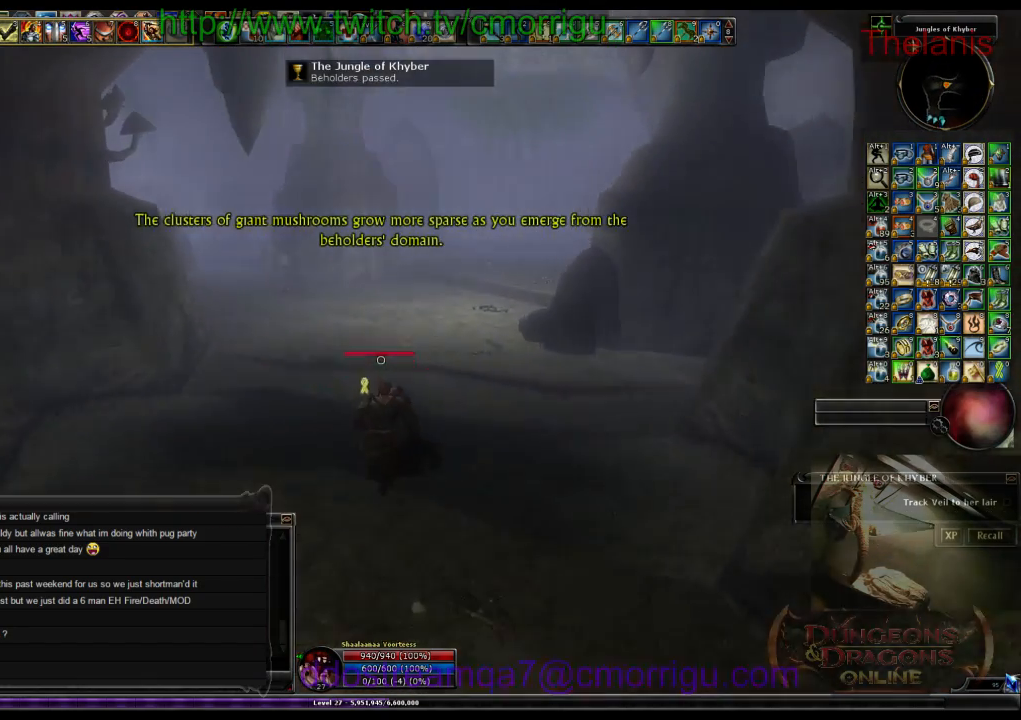
{"keys": ["w"], "events": []}
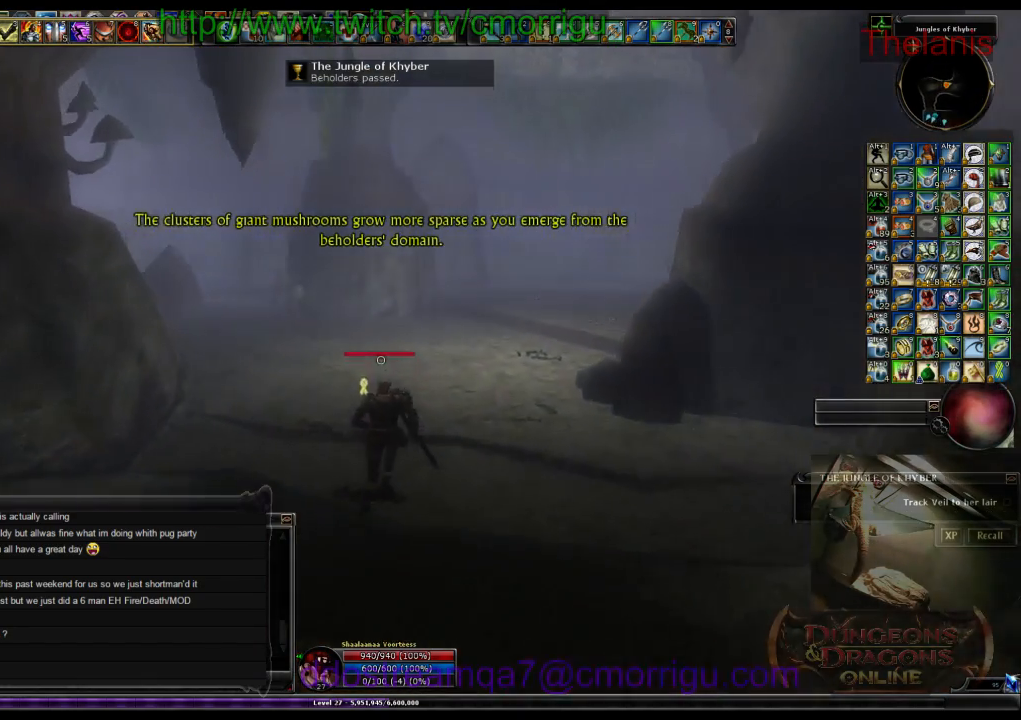
{"keys": ["w"], "events": []}
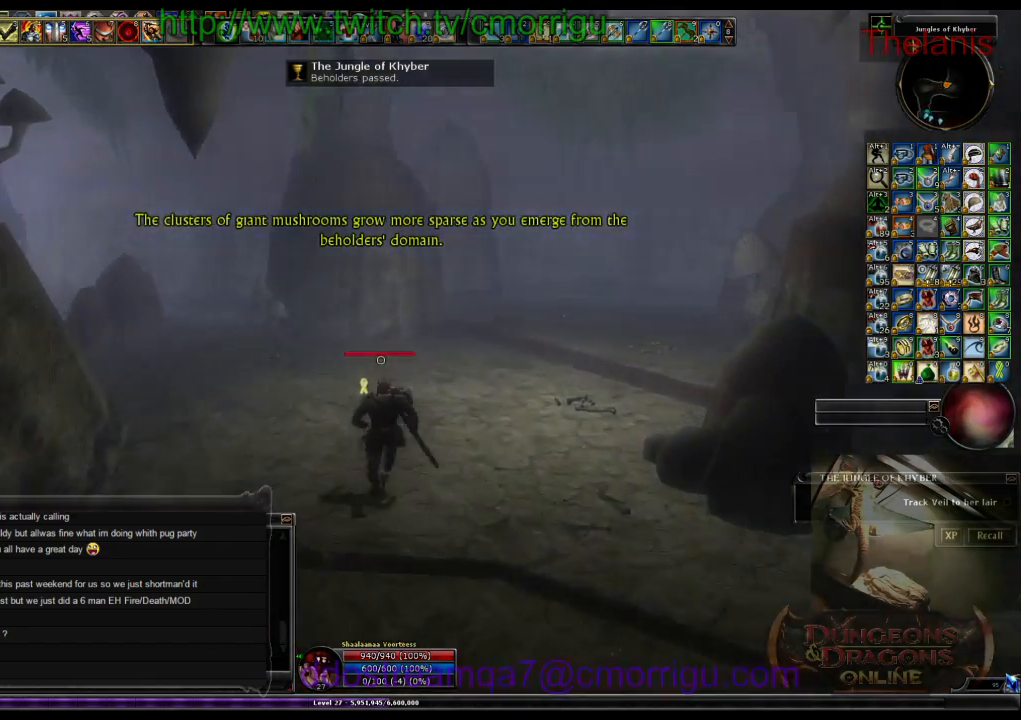
{"keys": ["w"], "events": []}
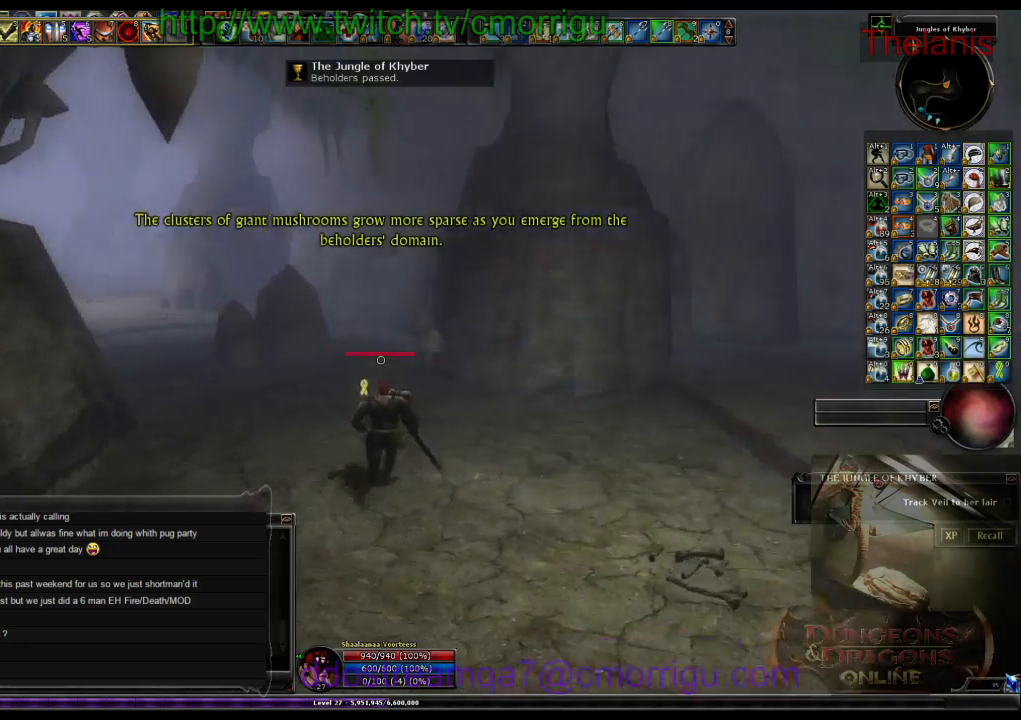
{"keys": ["w"], "events": []}
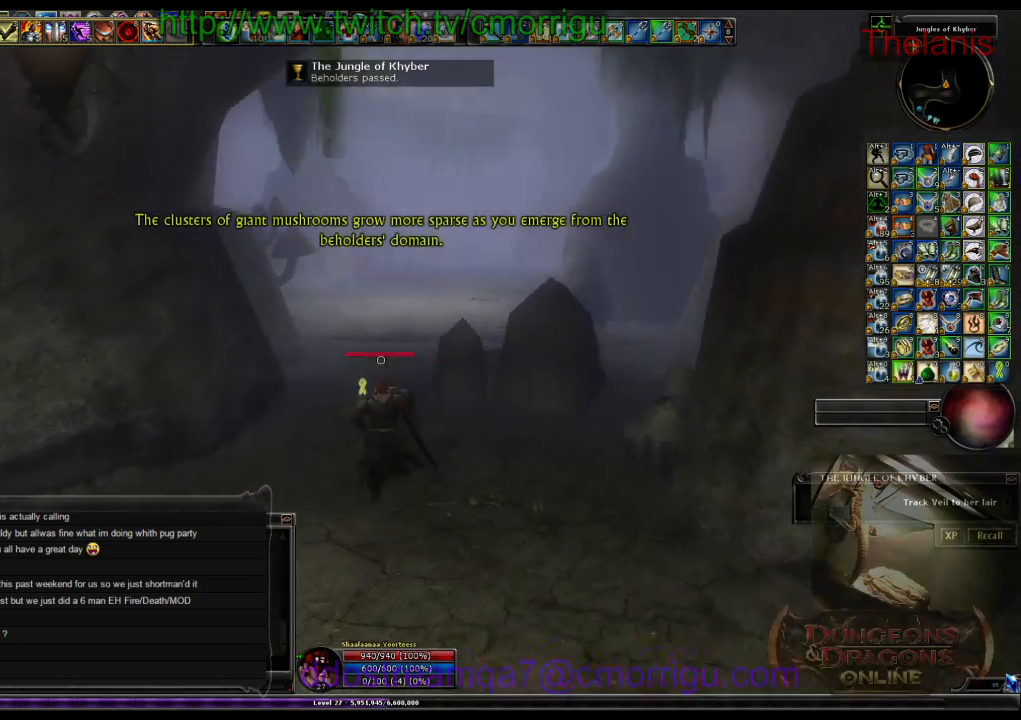
{"keys": ["w"], "events": []}